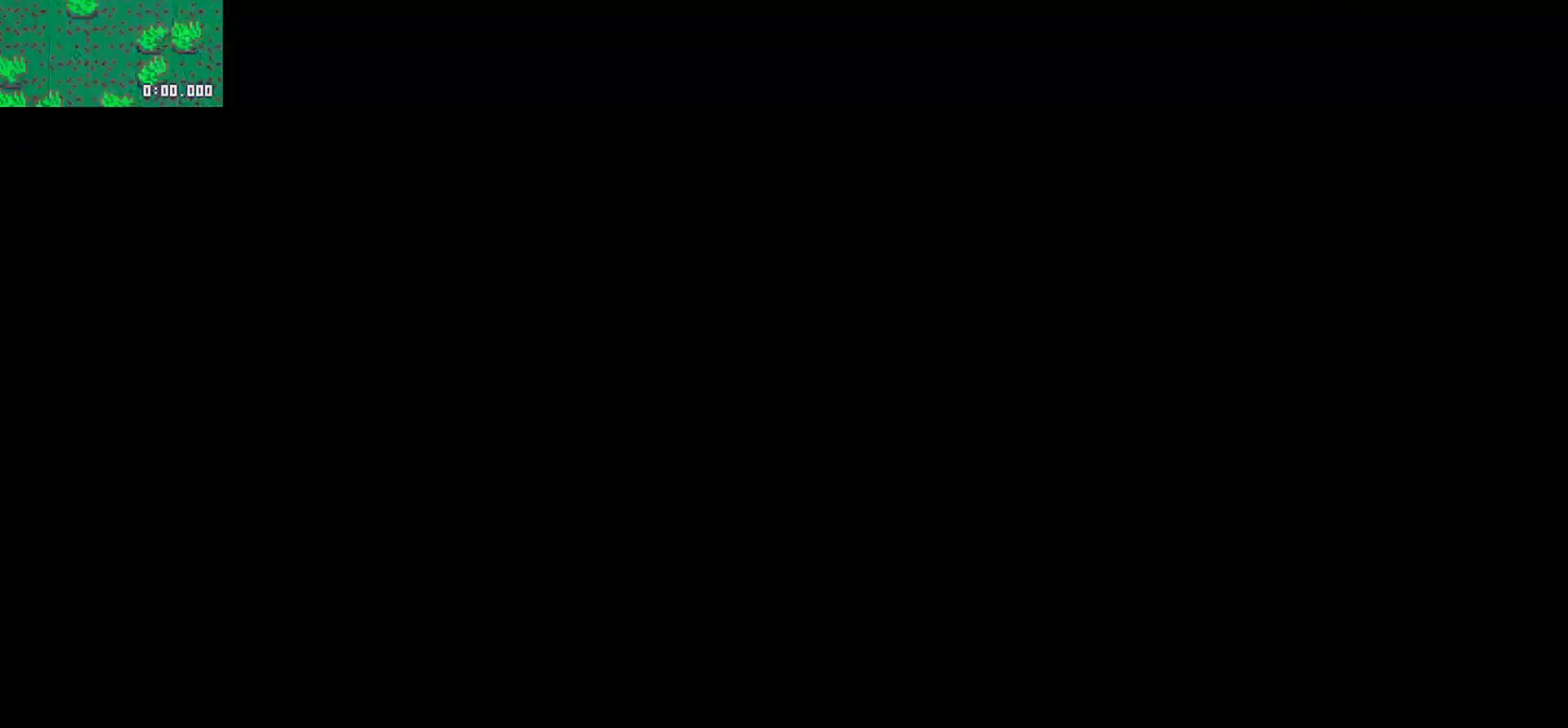
Gameplay with keyboard; each line is a JSON object with the keys held at the frame after it. "events" lists presses ("down") and releases ("up") of "down", "left", "right", "up", "x" and "z" between this image and that frame as [ms after this image, input, new state], when the widget could be followed in between. No other keys are recorded. Mouse input is not recorded.
{"keys": [], "events": []}
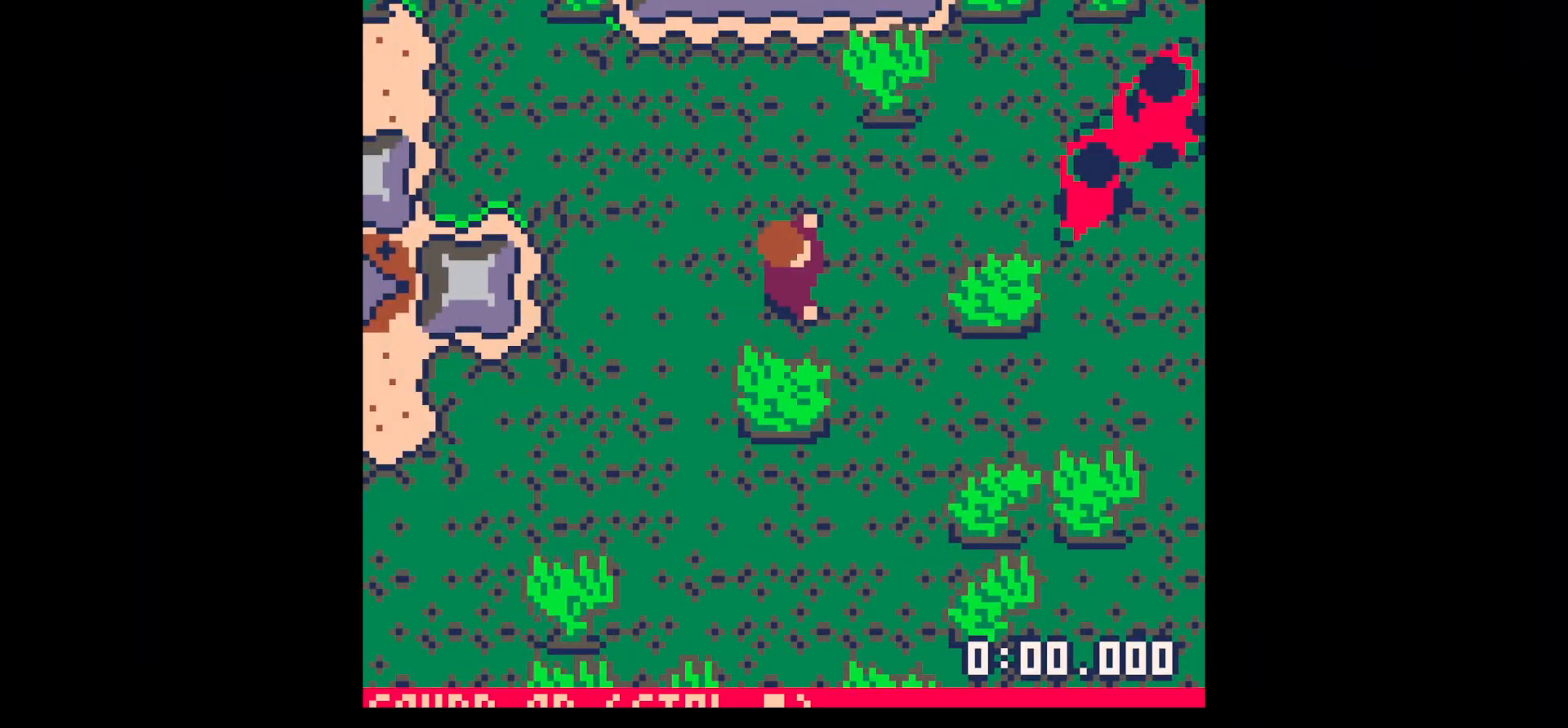
{"keys": [], "events": []}
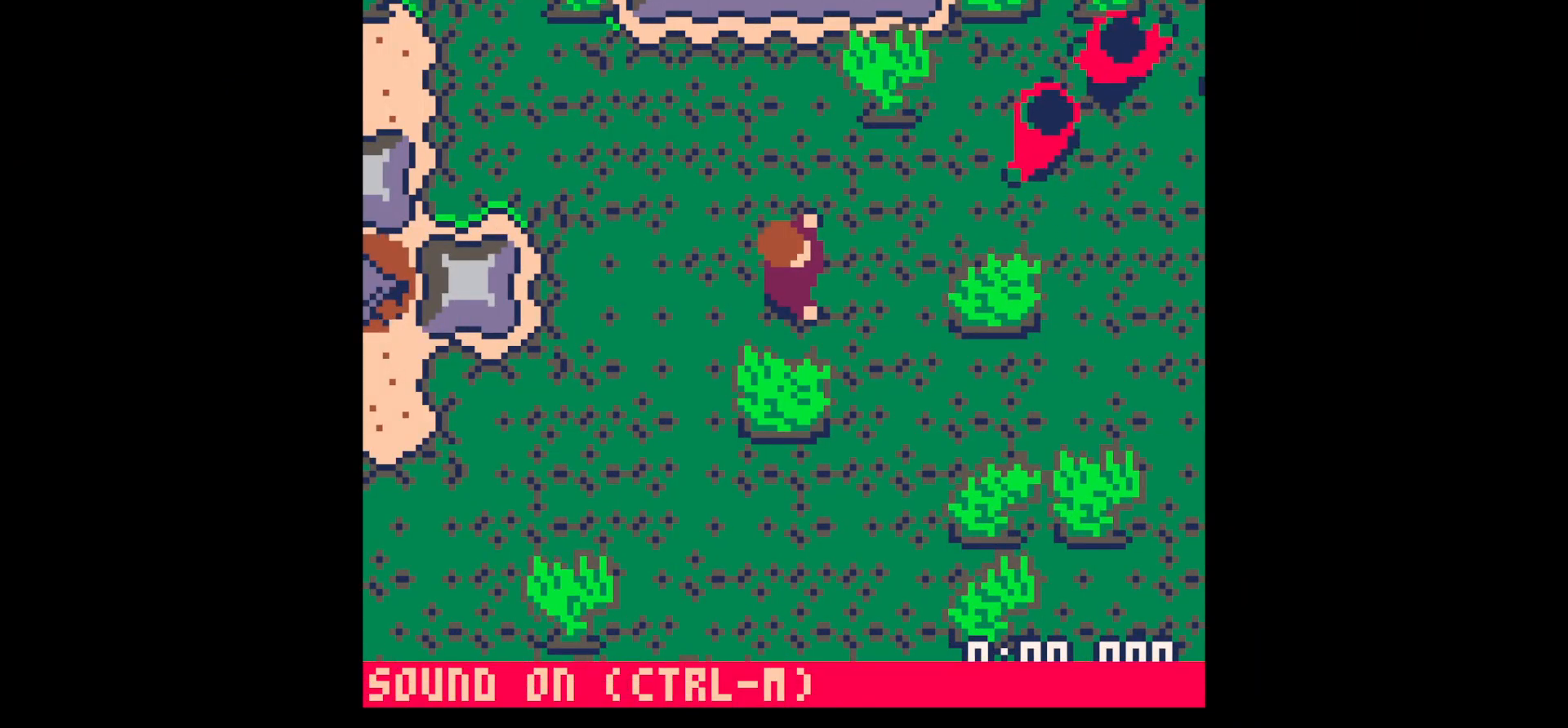
{"keys": [], "events": []}
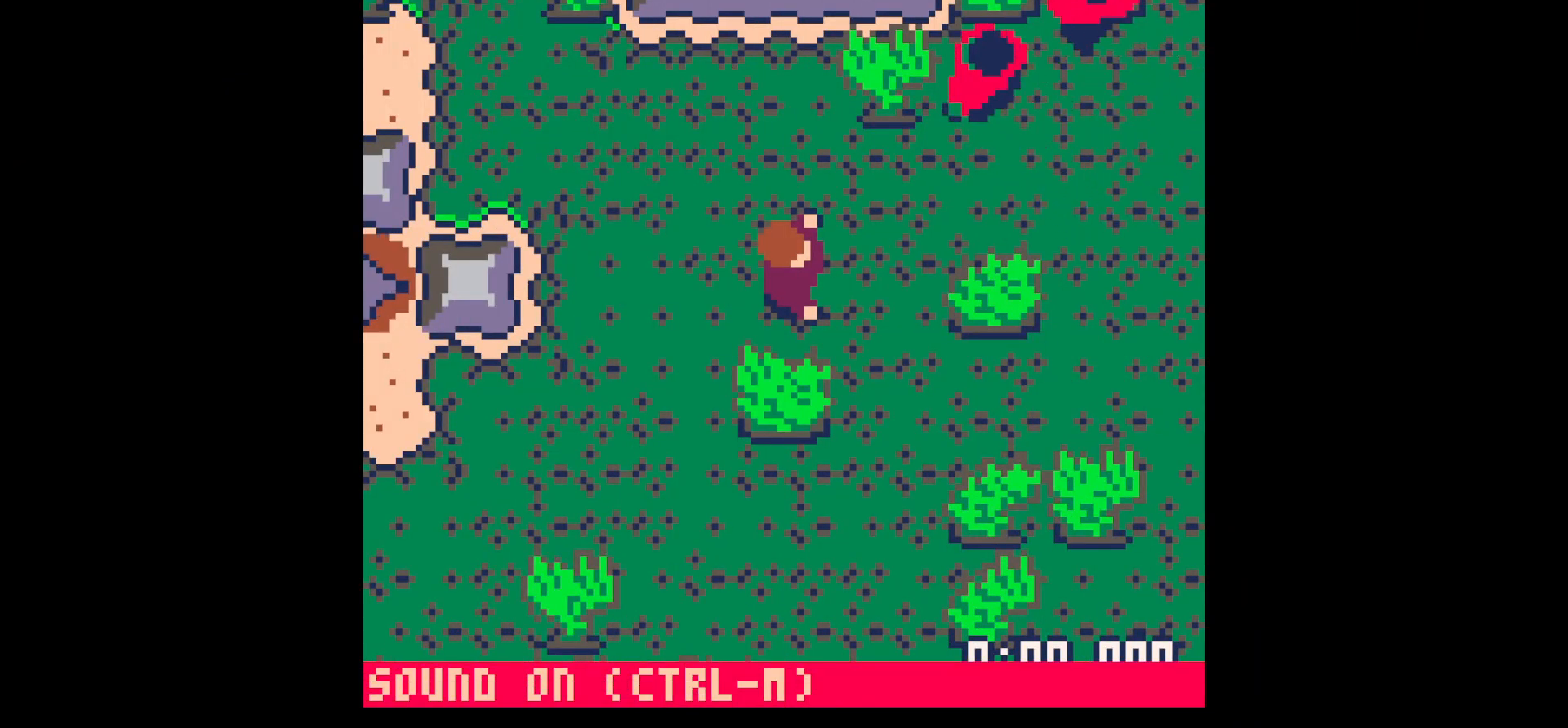
{"keys": ["x"], "events": [[300, "down", "down"], [400, "down", "up"], [400, "x", "down"]]}
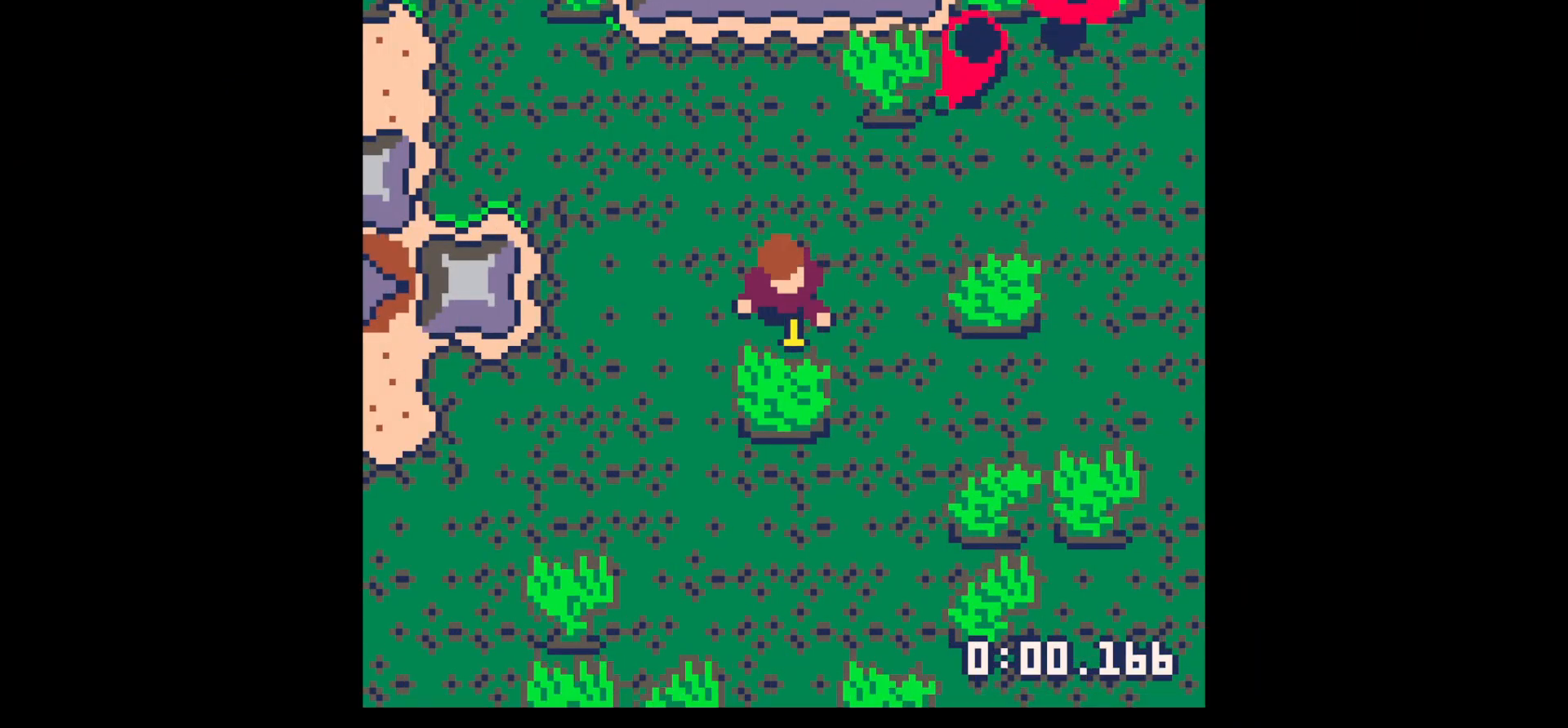
{"keys": ["x"], "events": []}
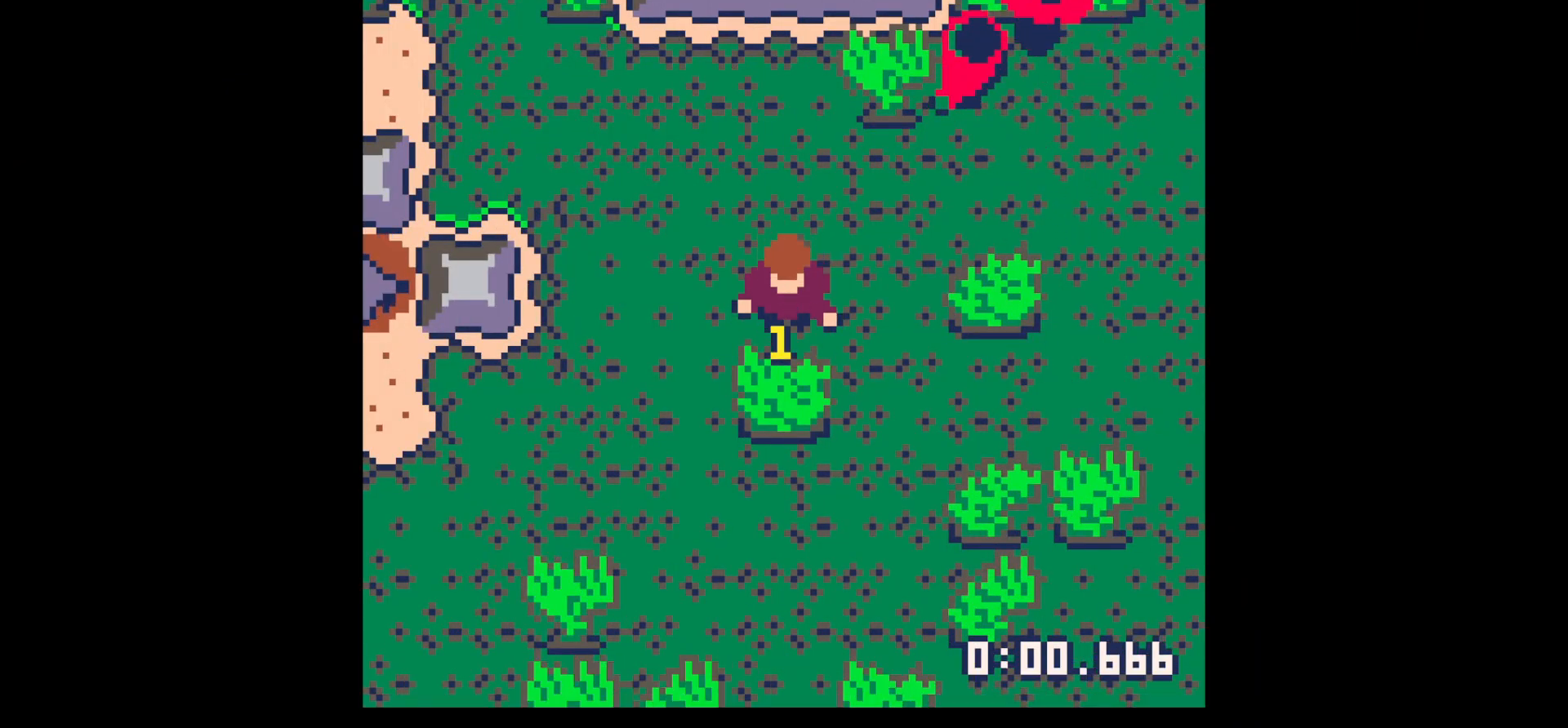
{"keys": ["x"], "events": []}
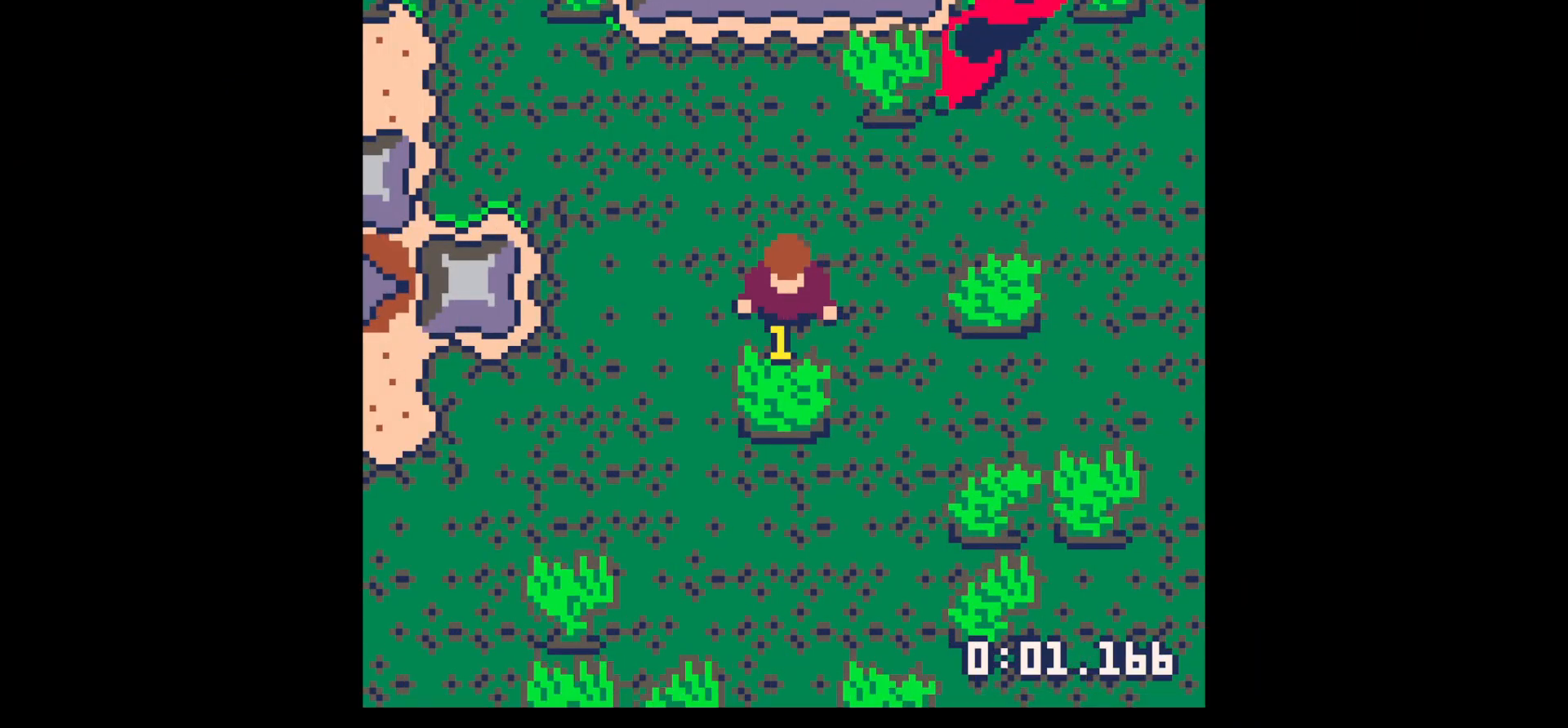
{"keys": ["x"], "events": [[67, "x", "up"], [250, "x", "down"], [250, "z", "down"], [300, "x", "up"], [300, "z", "up"], [450, "x", "down"]]}
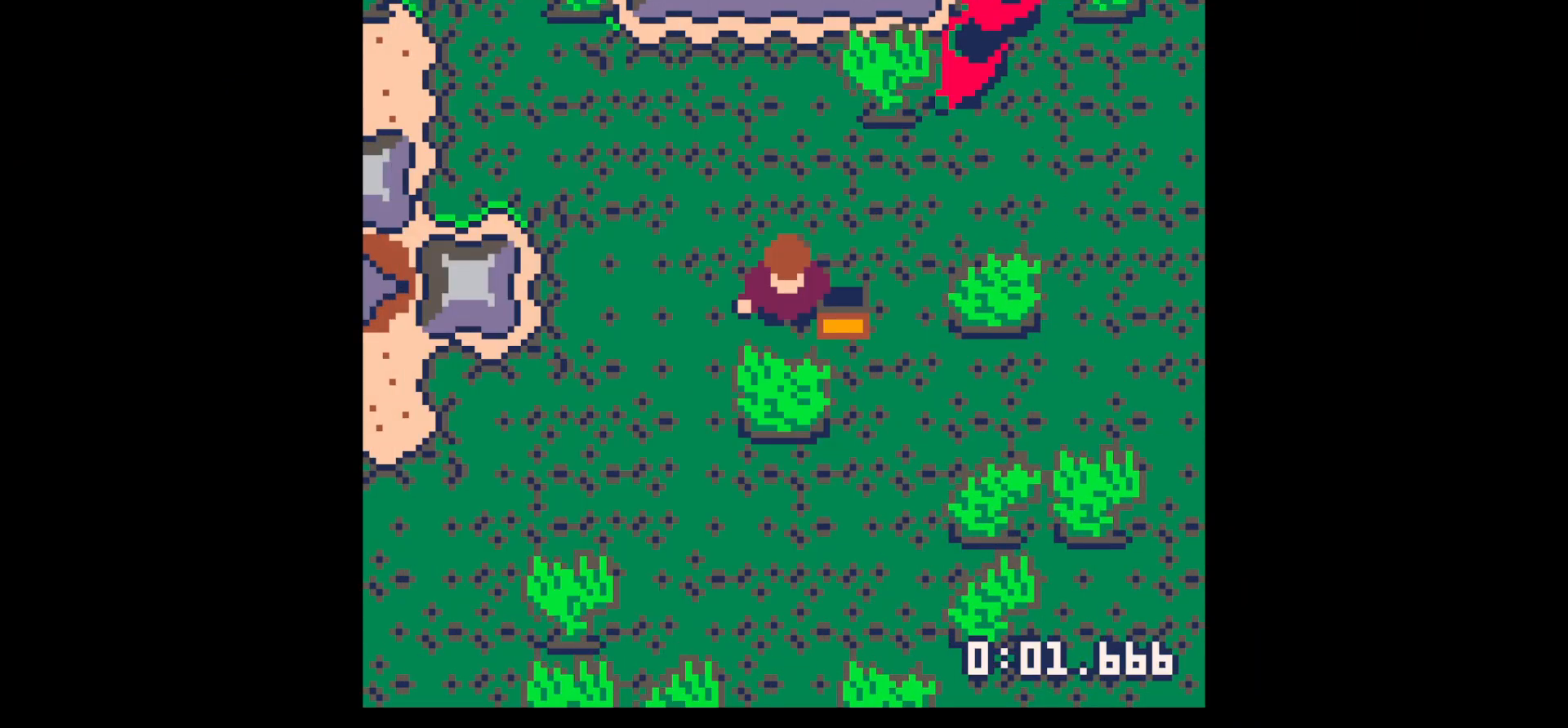
{"keys": ["x"], "events": [[183, "x", "up"], [283, "x", "down"]]}
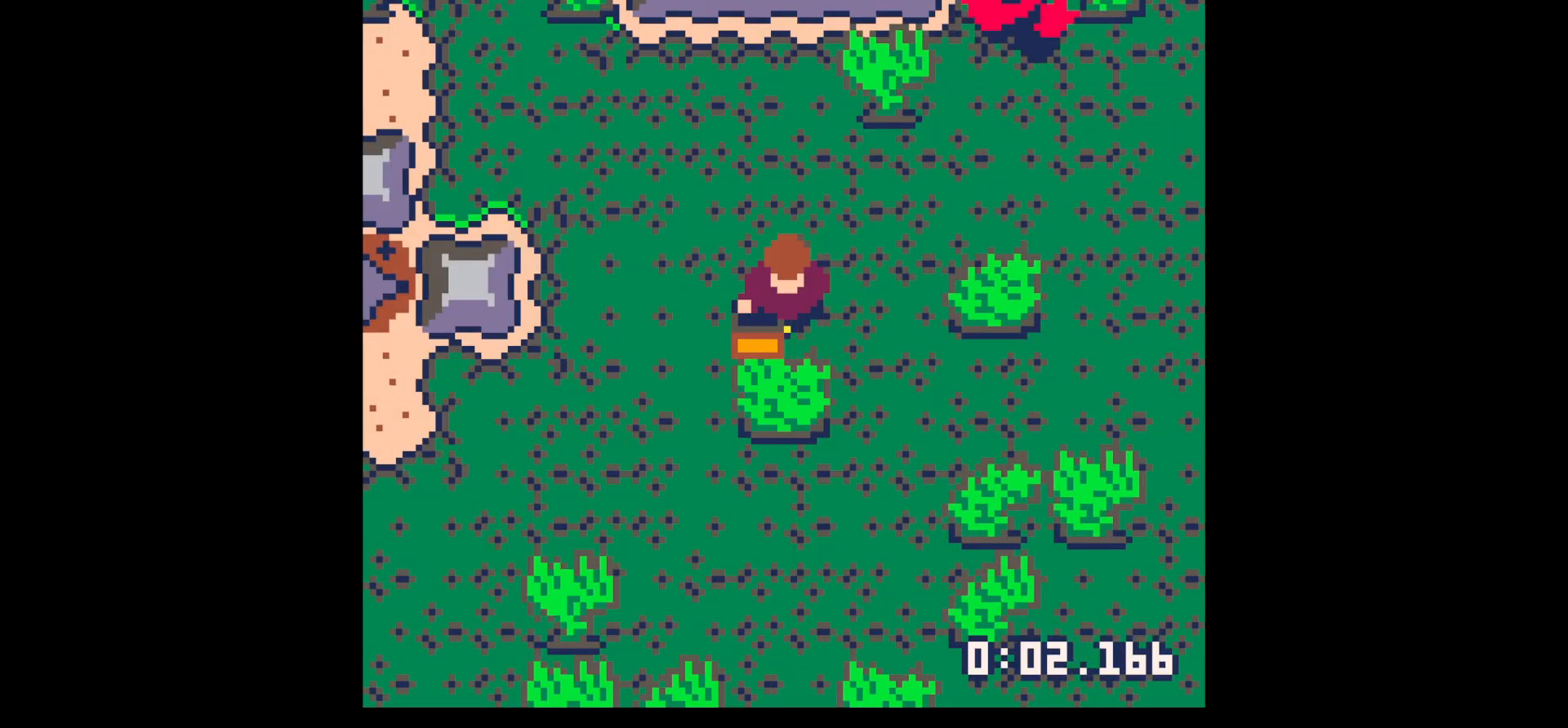
{"keys": ["down"], "events": [[300, "down", "down"], [433, "x", "up"]]}
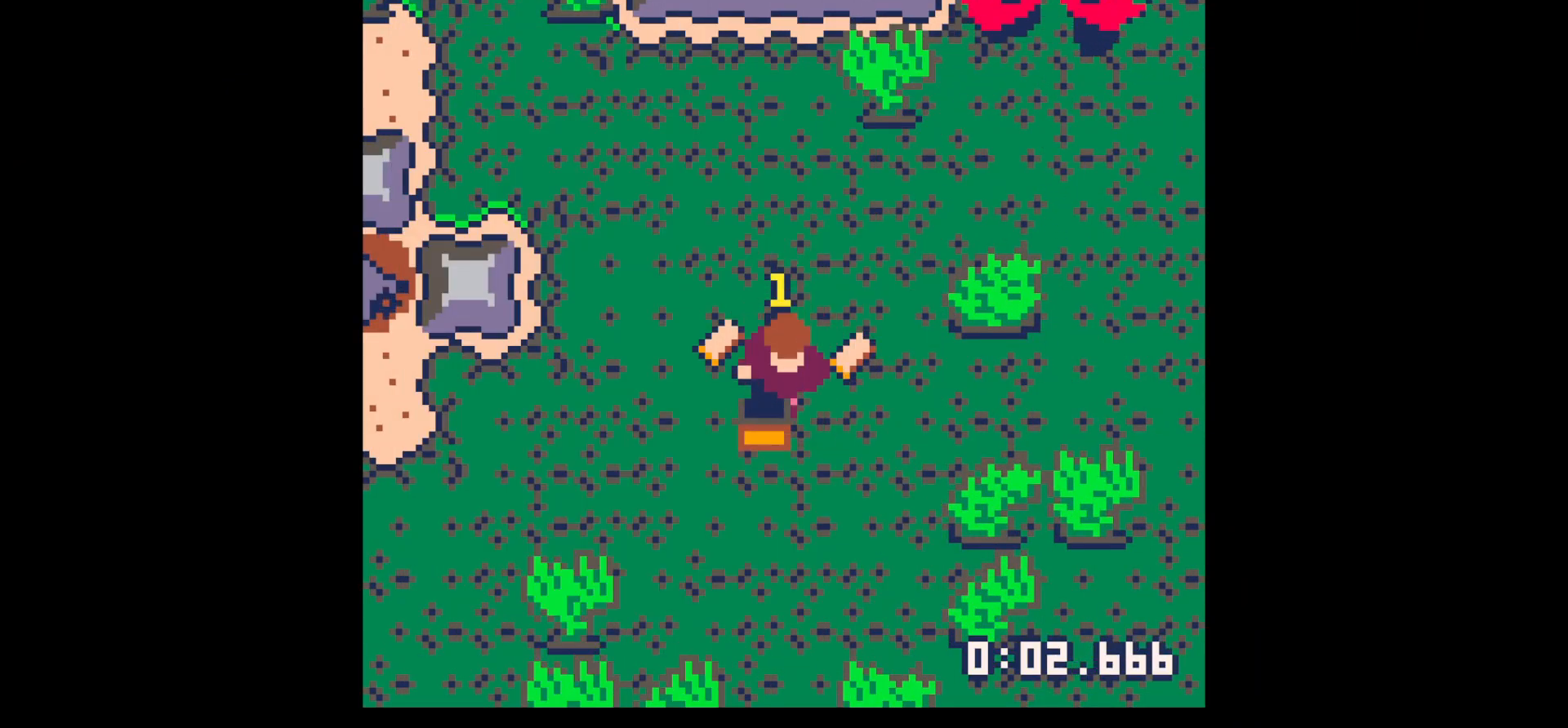
{"keys": ["up"], "events": [[167, "right", "down"], [267, "down", "up"], [400, "up", "down"], [450, "right", "up"]]}
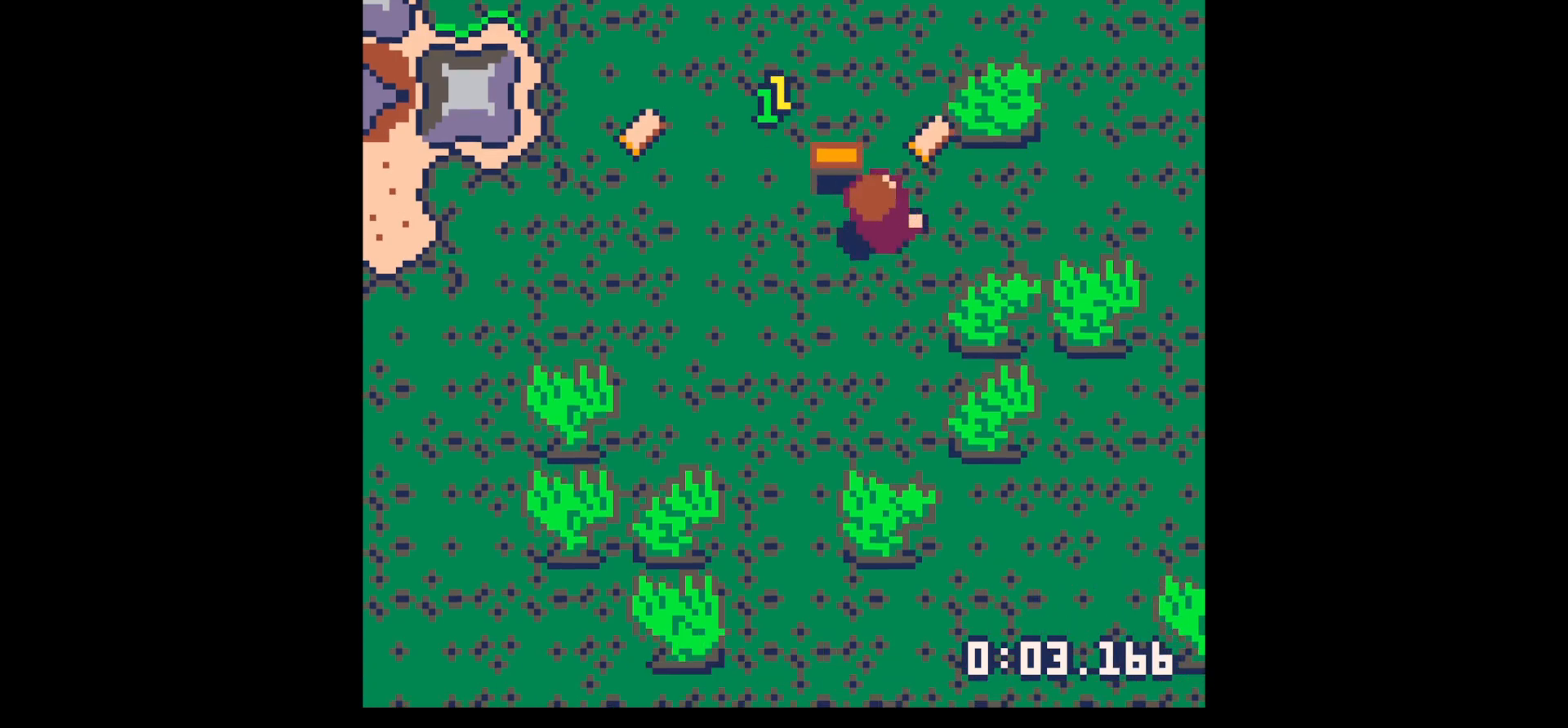
{"keys": ["left"], "events": [[33, "right", "down"], [317, "left", "down"], [367, "right", "up"], [367, "up", "up"]]}
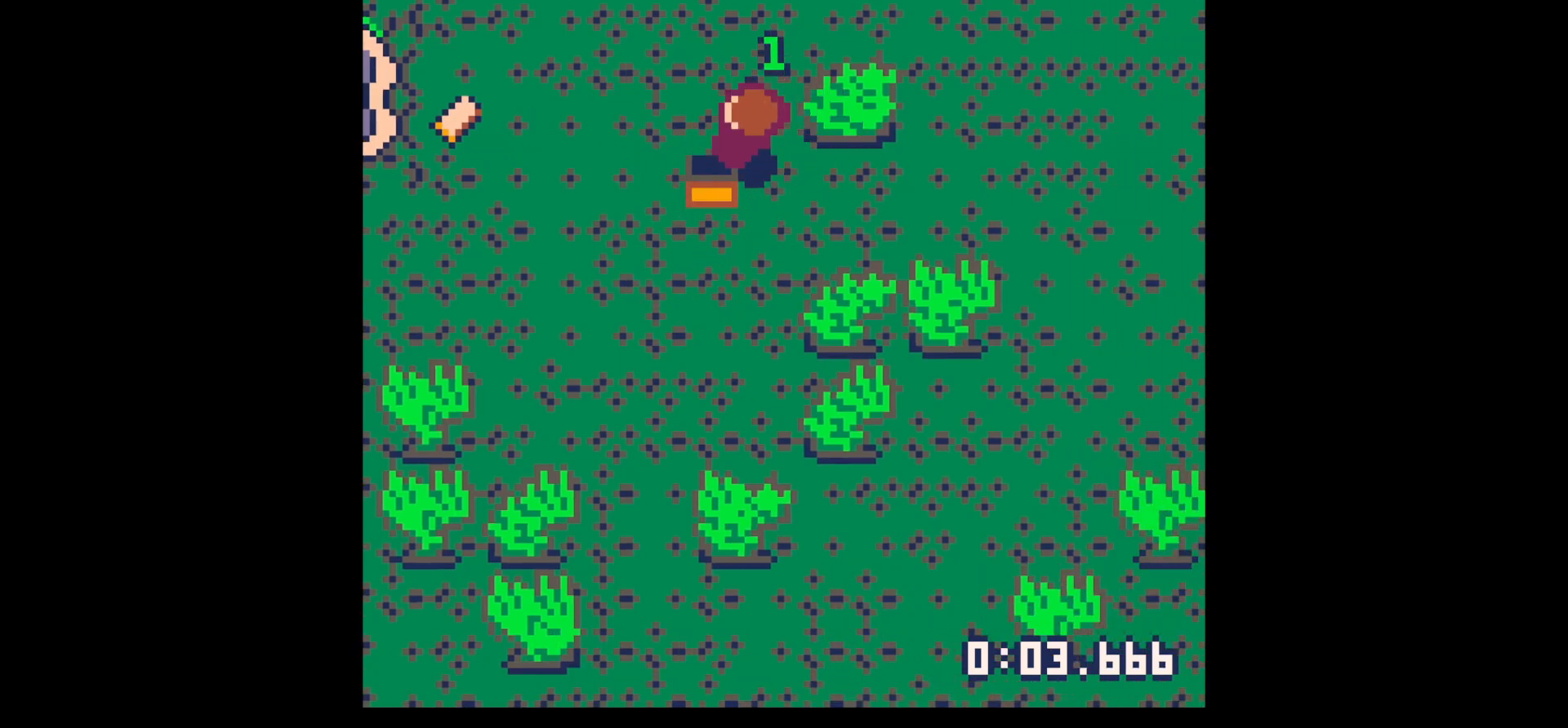
{"keys": ["left"], "events": []}
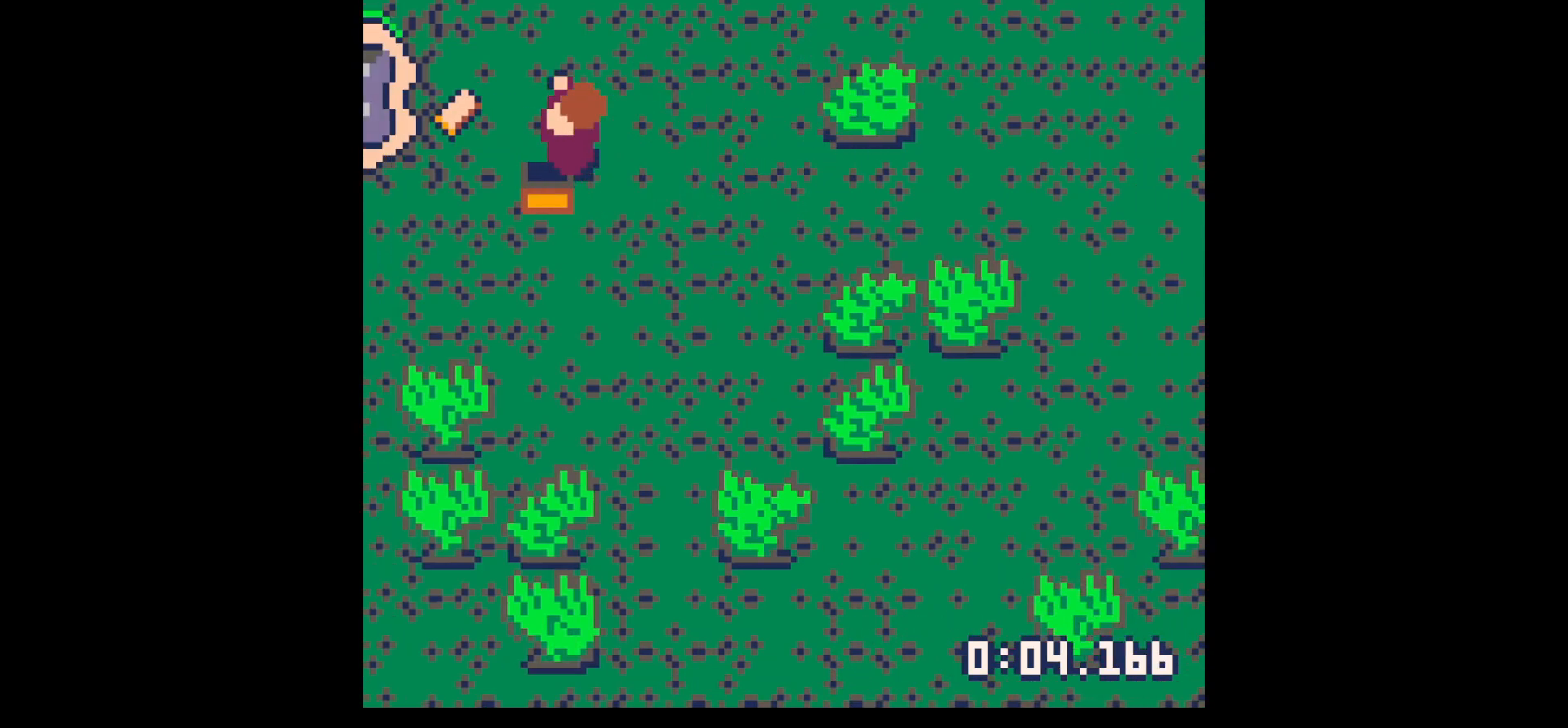
{"keys": ["left", "up"], "events": [[167, "up", "down"], [317, "left", "up"], [450, "left", "down"]]}
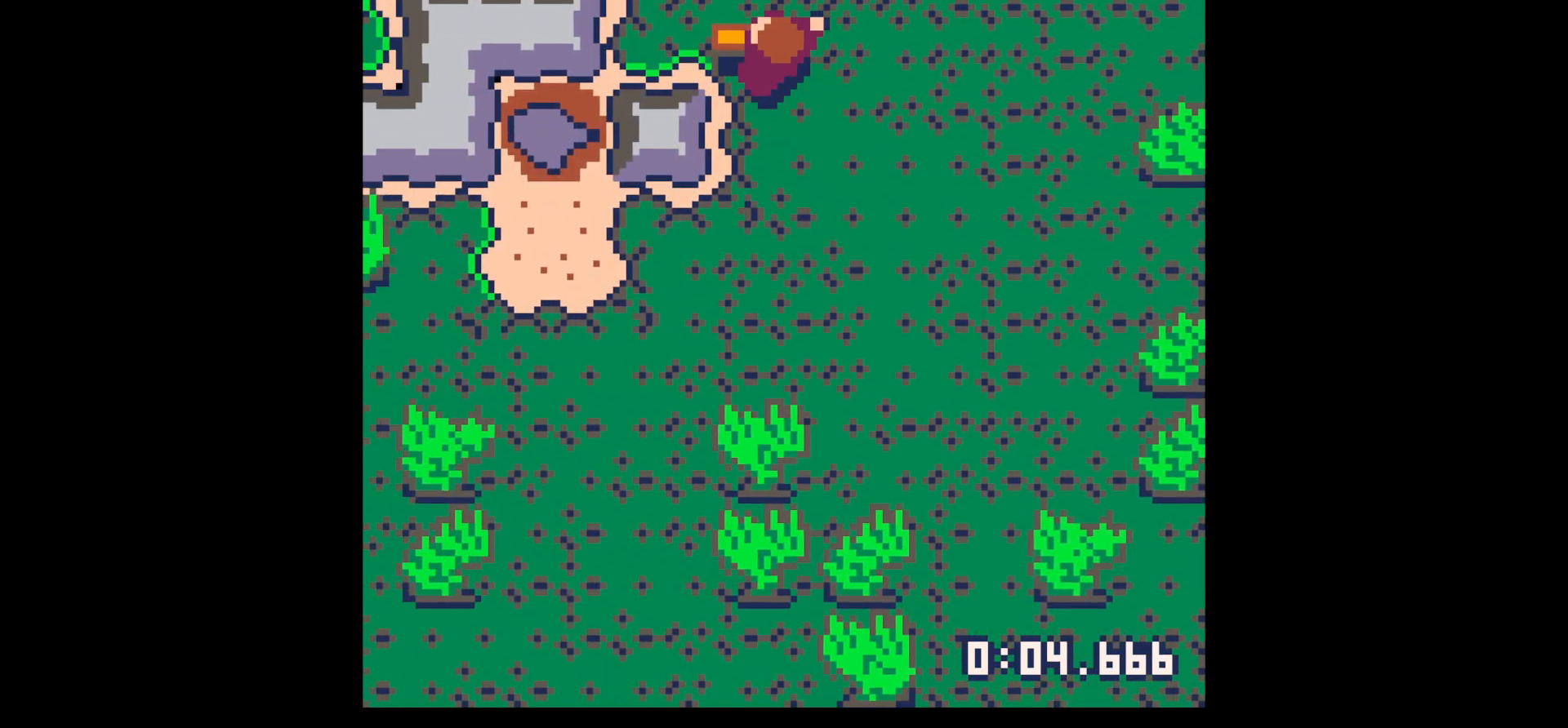
{"keys": ["up"], "events": [[33, "left", "up"], [317, "left", "down"], [367, "left", "up"]]}
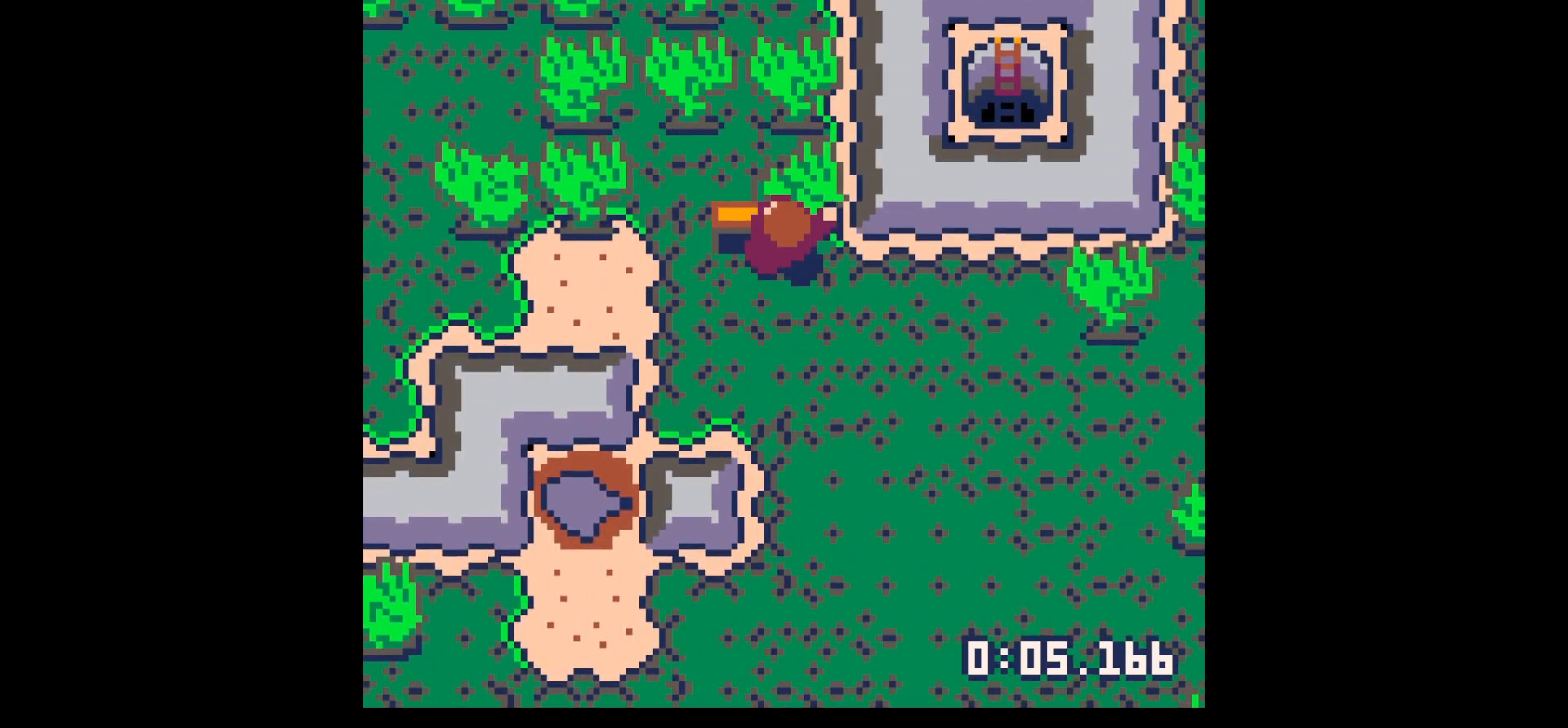
{"keys": ["x"], "events": [[50, "x", "down"], [233, "up", "up"]]}
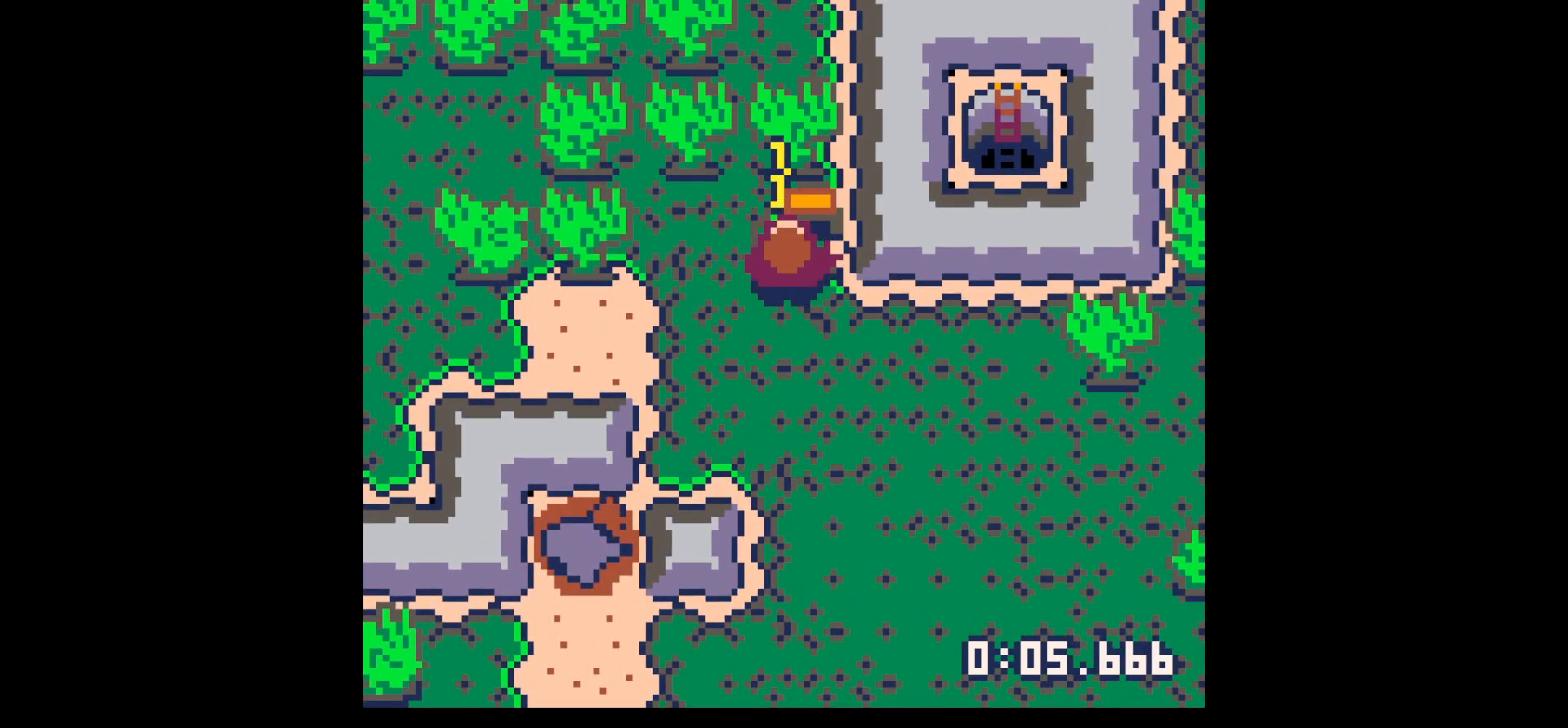
{"keys": ["down"], "events": [[400, "x", "up"], [450, "down", "down"]]}
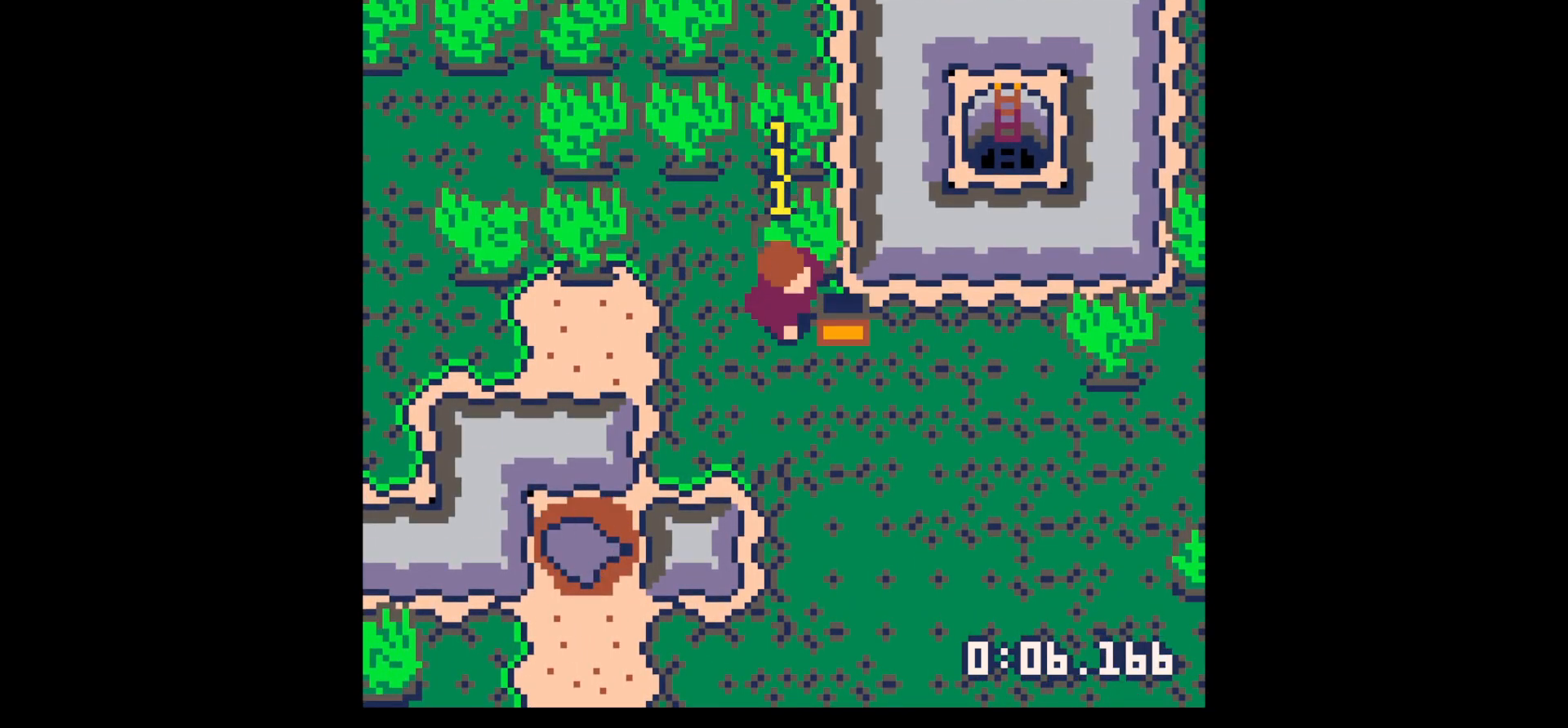
{"keys": [], "events": [[100, "down", "up"]]}
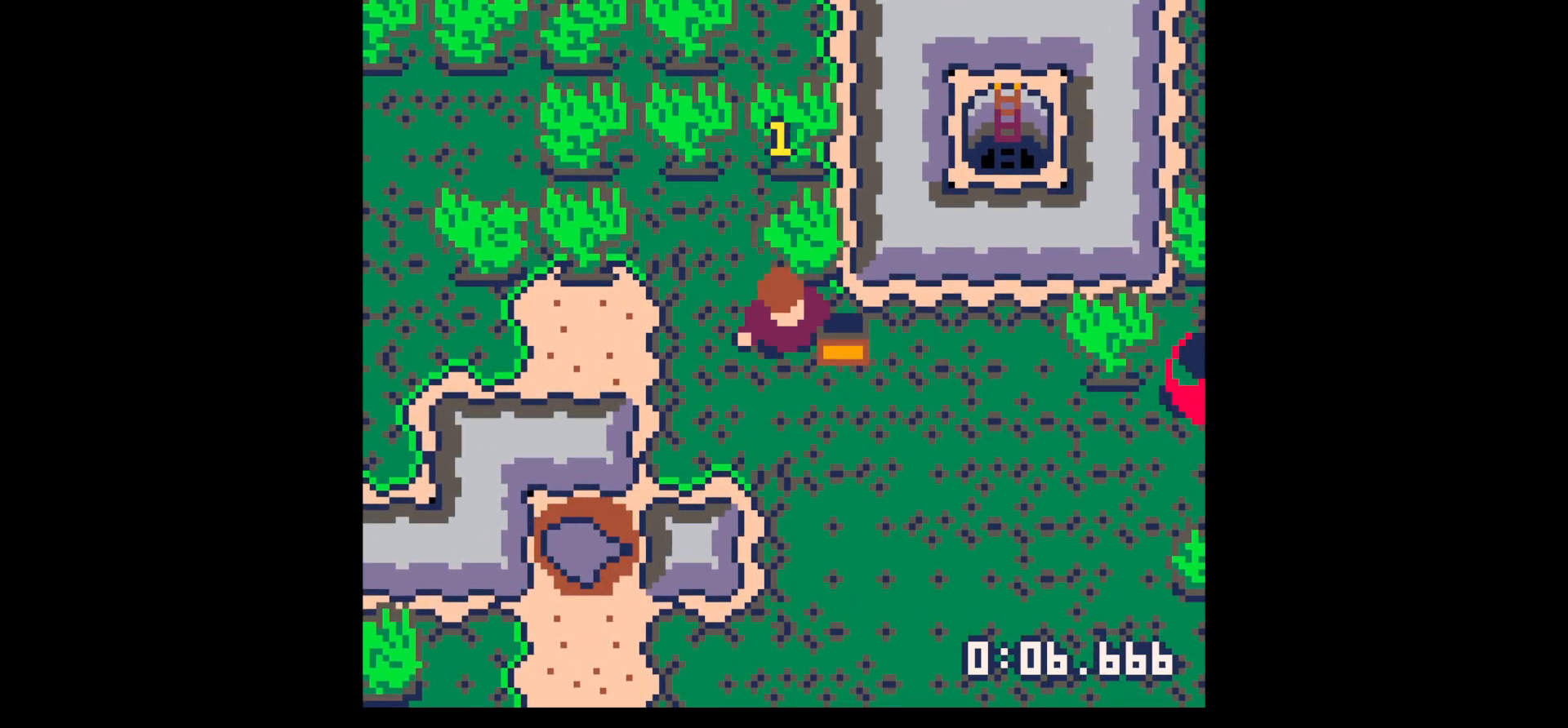
{"keys": ["up"], "events": [[50, "x", "down"], [100, "x", "up"], [333, "up", "down"]]}
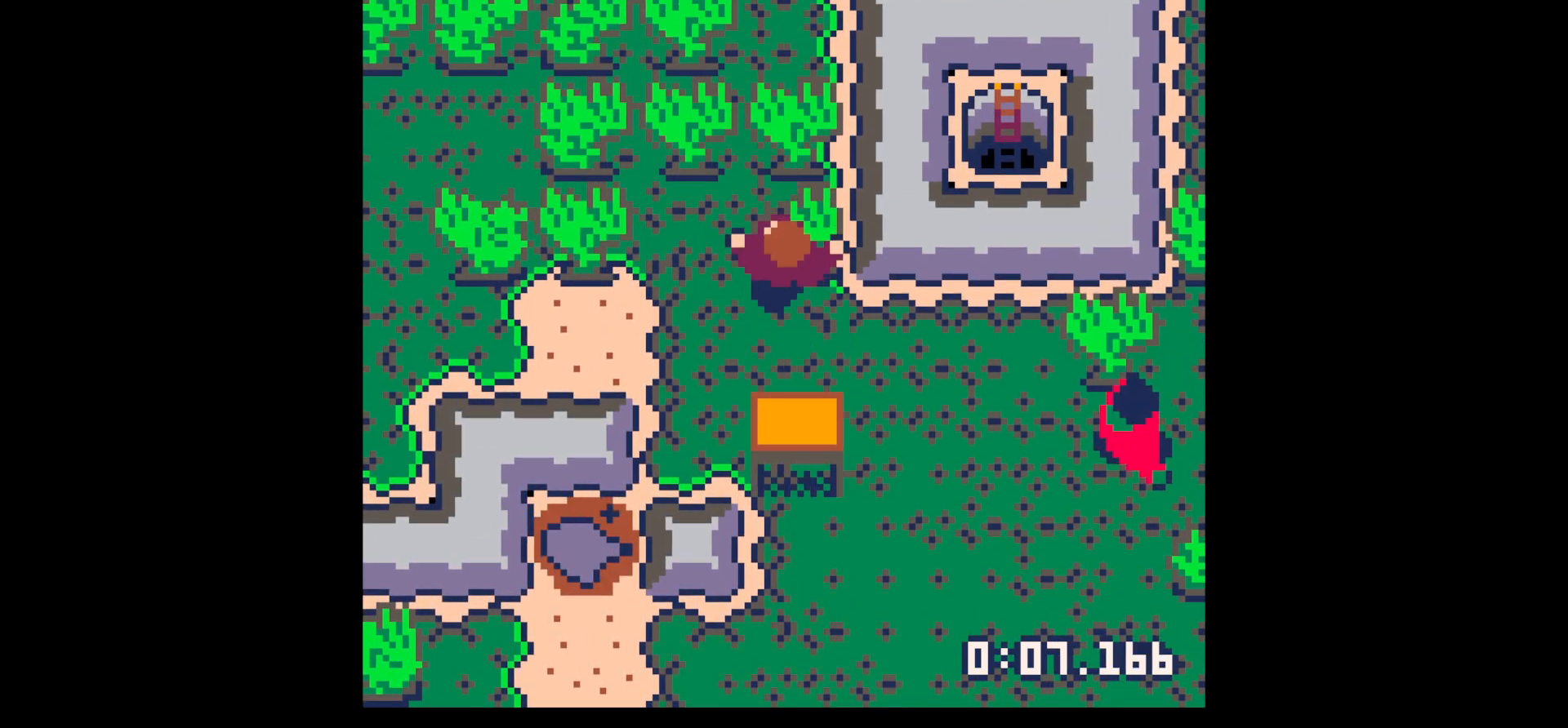
{"keys": ["x"], "events": [[17, "up", "up"], [17, "x", "down"]]}
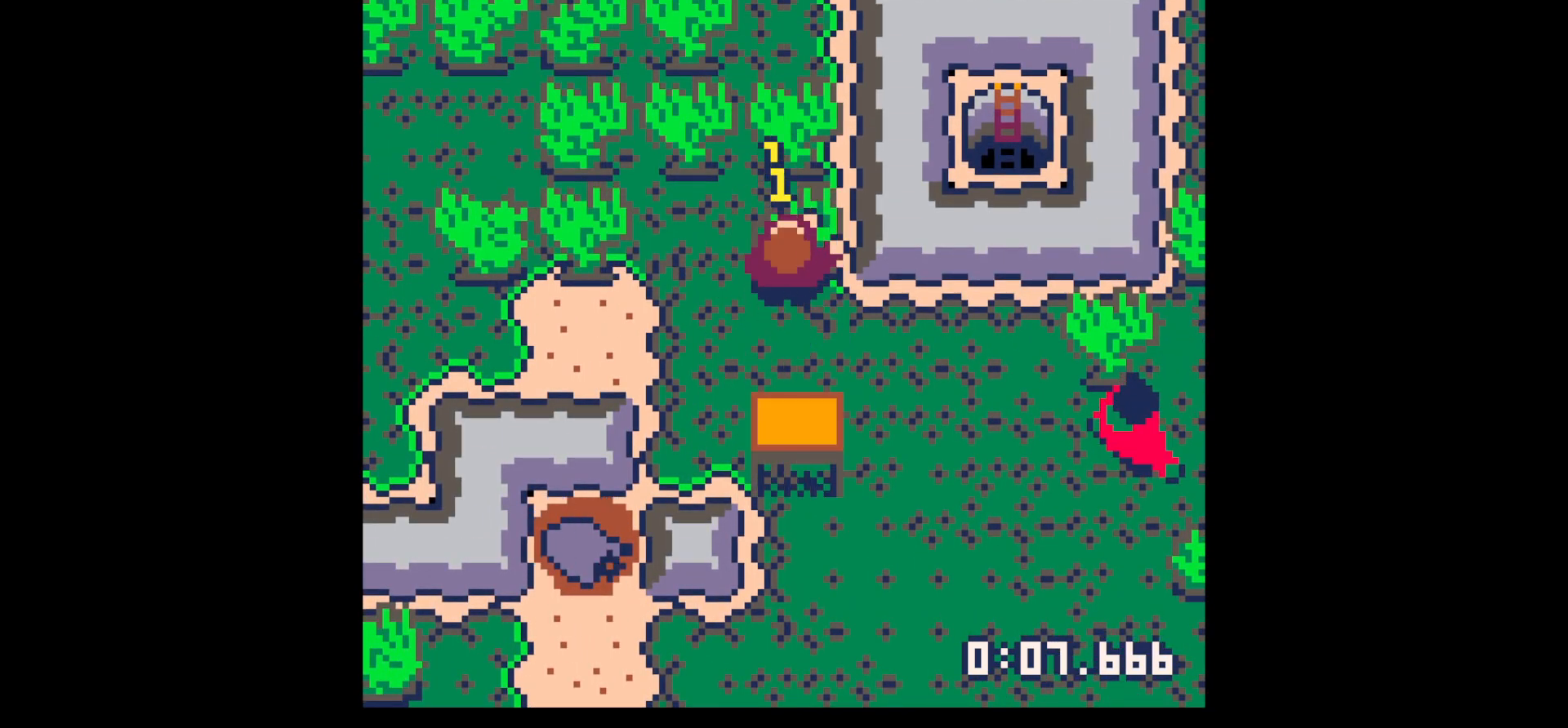
{"keys": ["x"], "events": []}
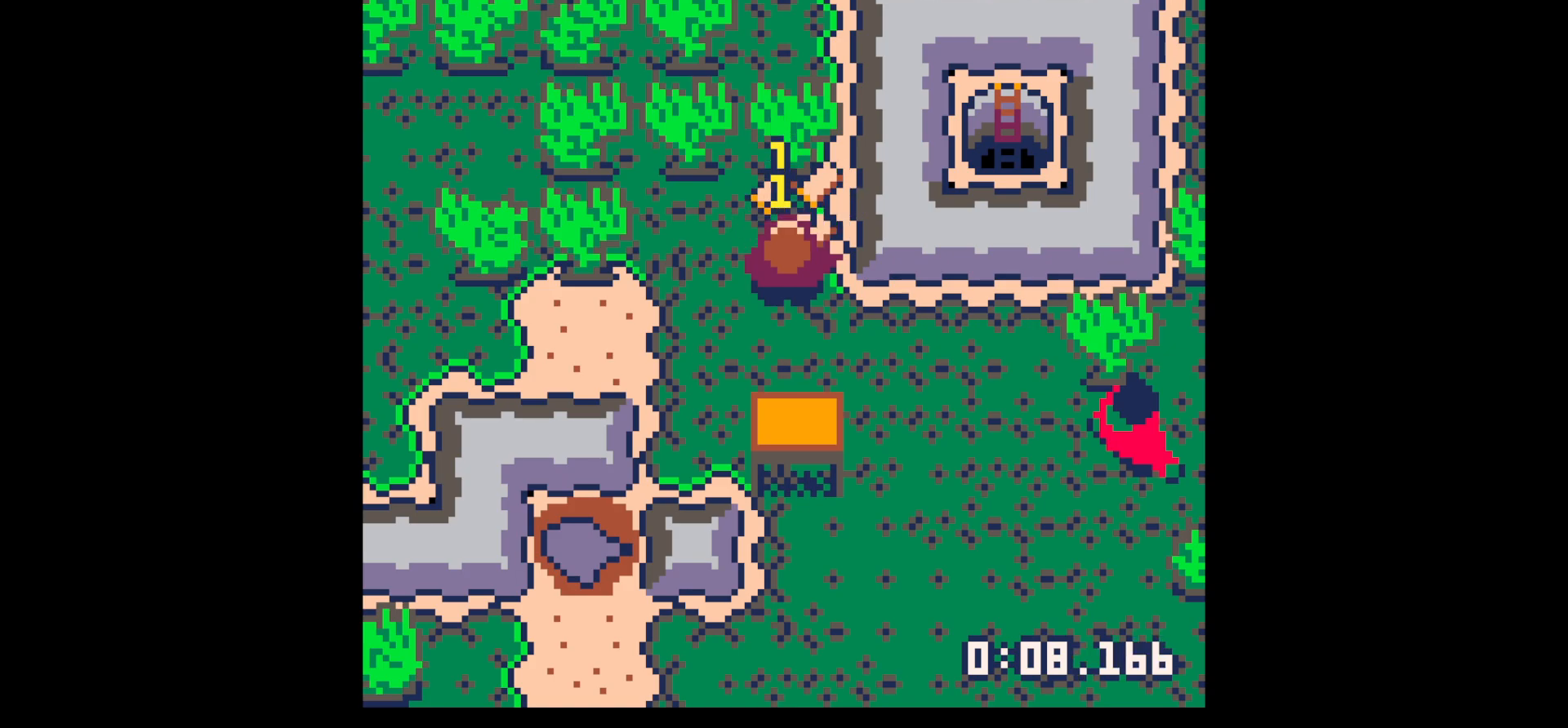
{"keys": ["right", "up"], "events": [[150, "x", "up"], [200, "up", "down"], [483, "right", "down"]]}
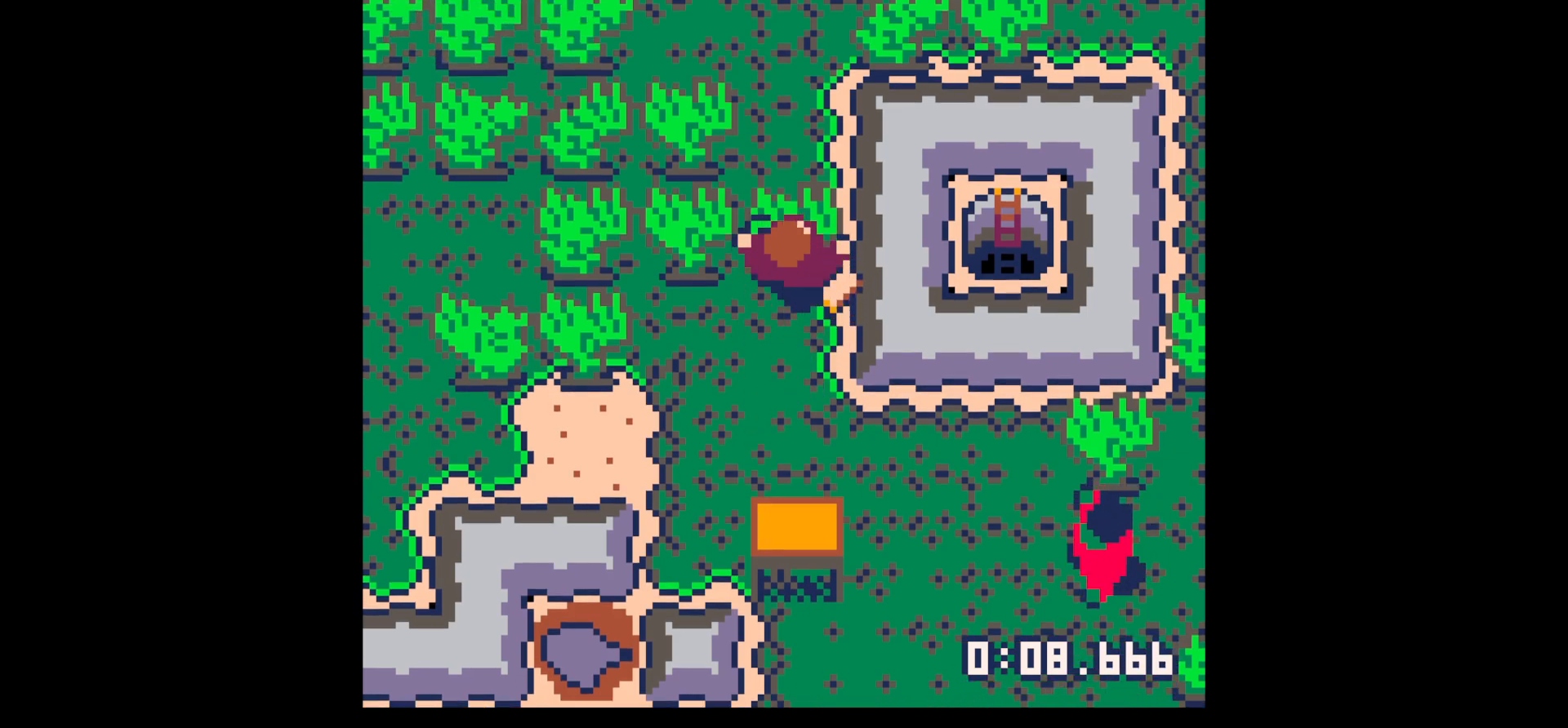
{"keys": ["down", "left"], "events": [[17, "left", "down"], [17, "right", "up"], [17, "up", "up"], [167, "left", "up"], [167, "right", "down"], [500, "down", "down"], [500, "left", "down"], [500, "right", "up"]]}
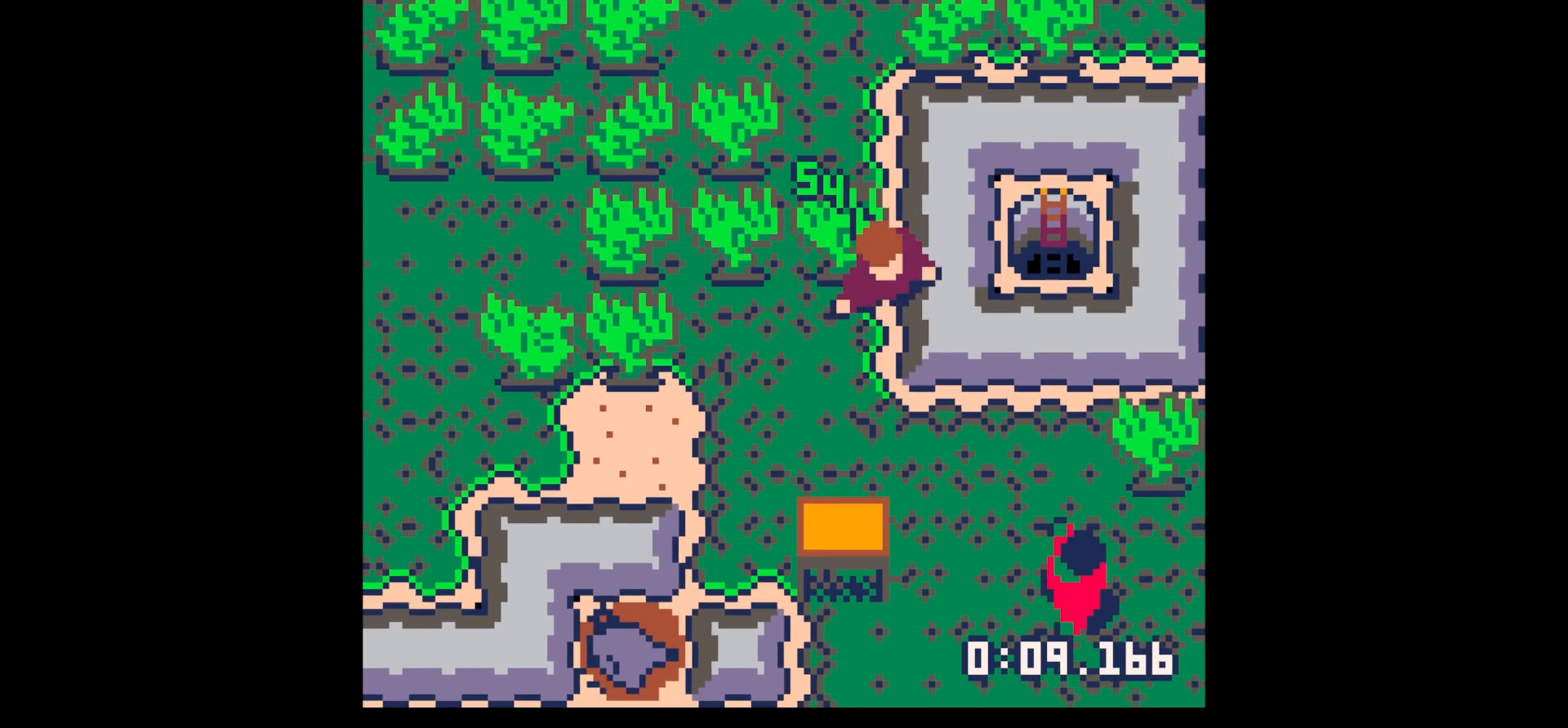
{"keys": ["down"], "events": [[283, "left", "up"]]}
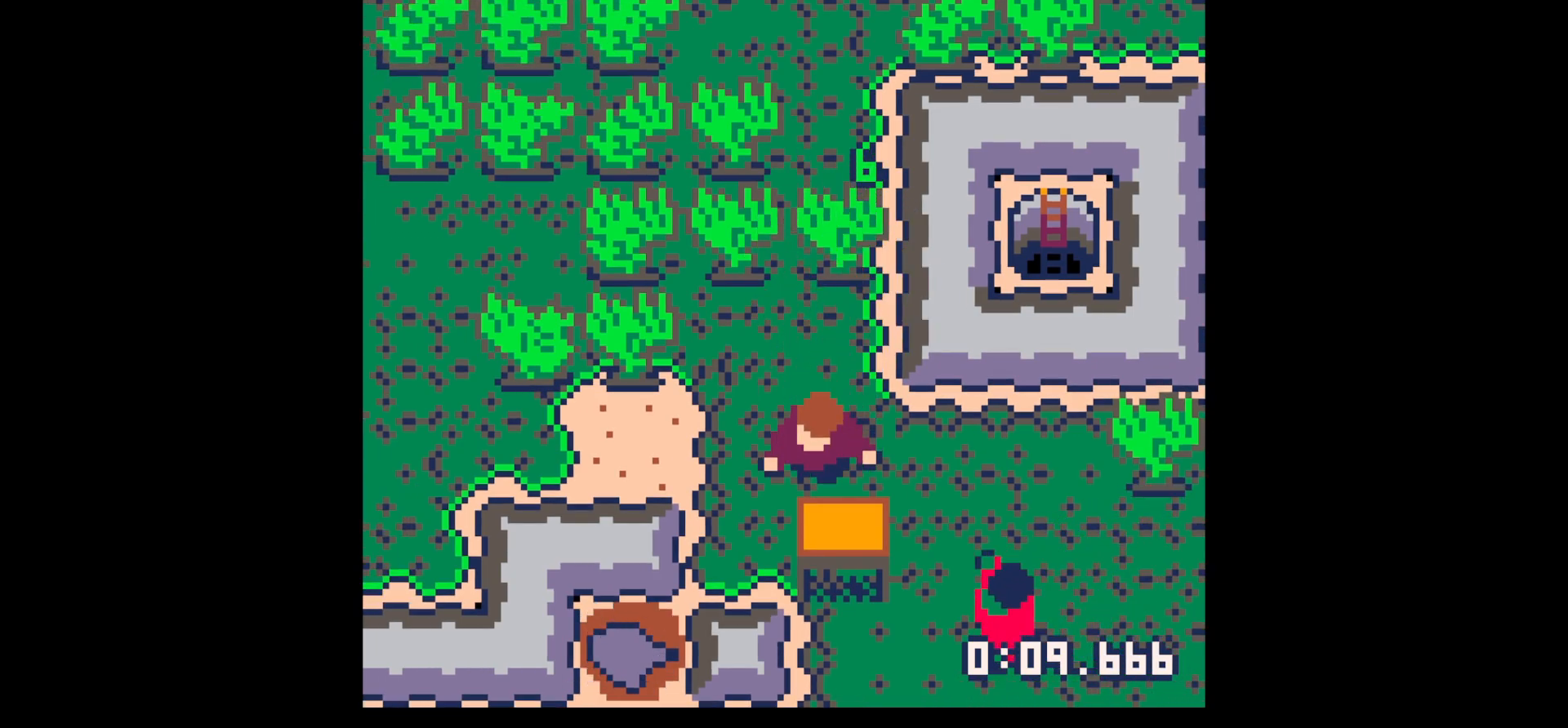
{"keys": ["x"], "events": [[117, "down", "up"], [150, "x", "down"], [200, "down", "down"], [200, "x", "up"], [300, "down", "up"], [300, "x", "down"]]}
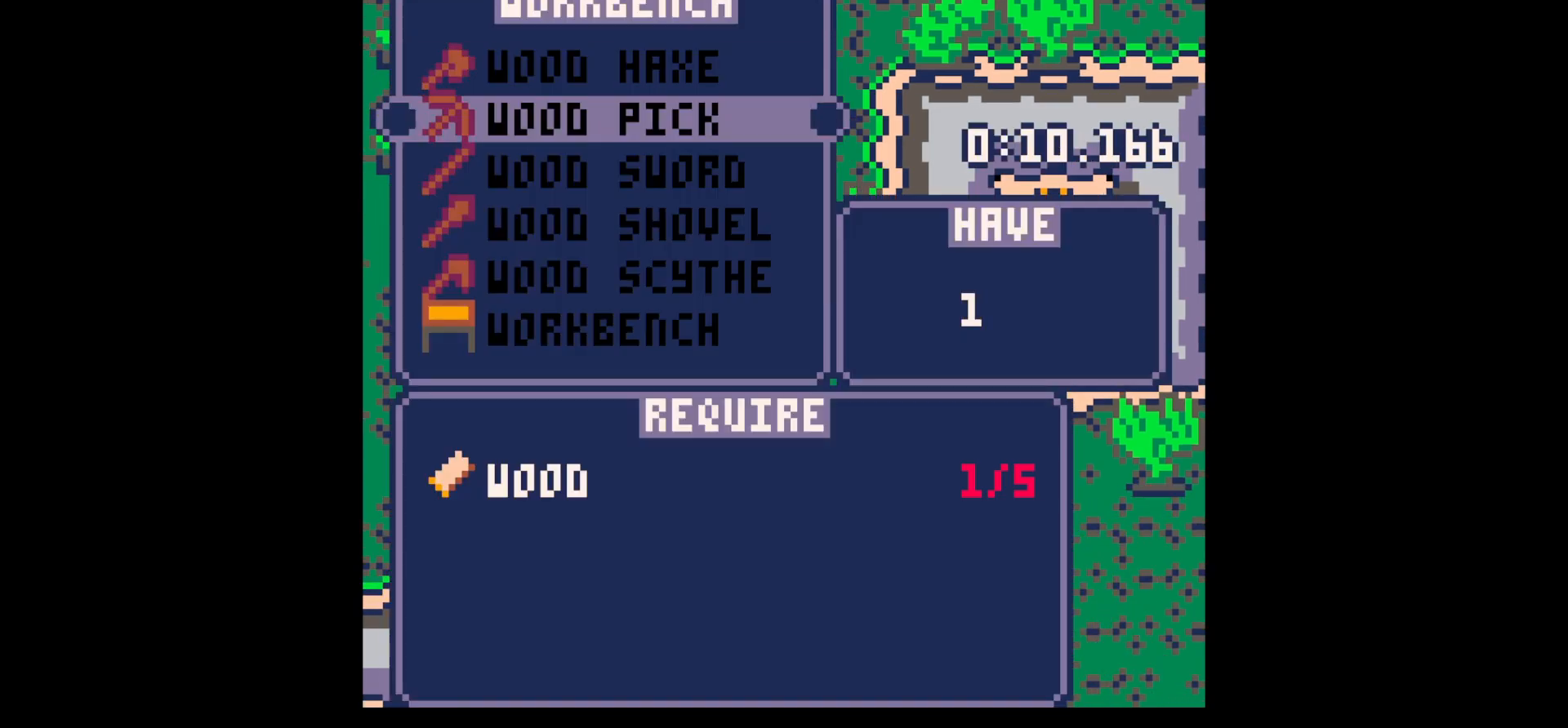
{"keys": ["up"], "events": [[33, "x", "up"], [117, "z", "down"], [167, "z", "up"], [267, "z", "down"], [317, "up", "down"], [350, "x", "down"], [400, "z", "up"], [500, "x", "up"]]}
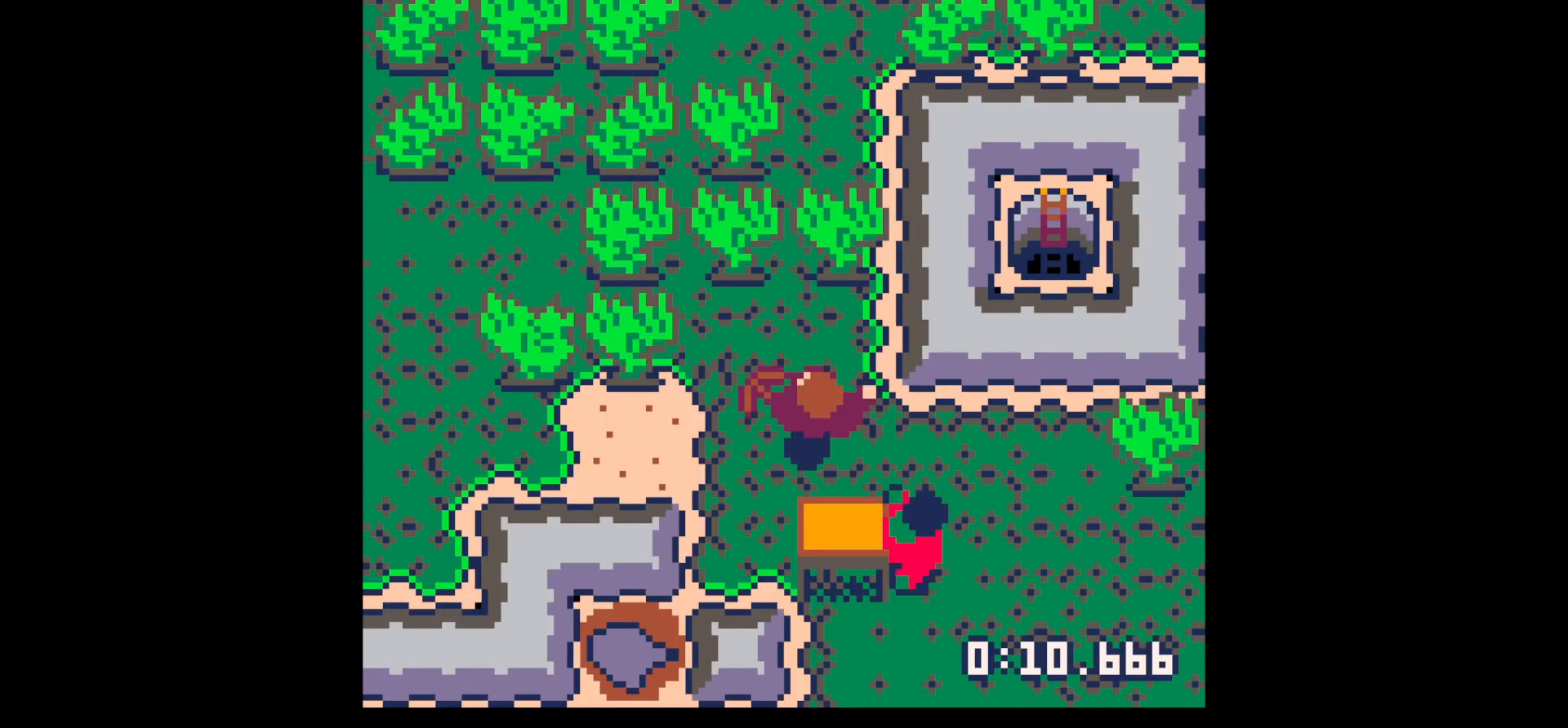
{"keys": ["right", "up"], "events": [[83, "right", "down"], [133, "up", "up"], [467, "up", "down"]]}
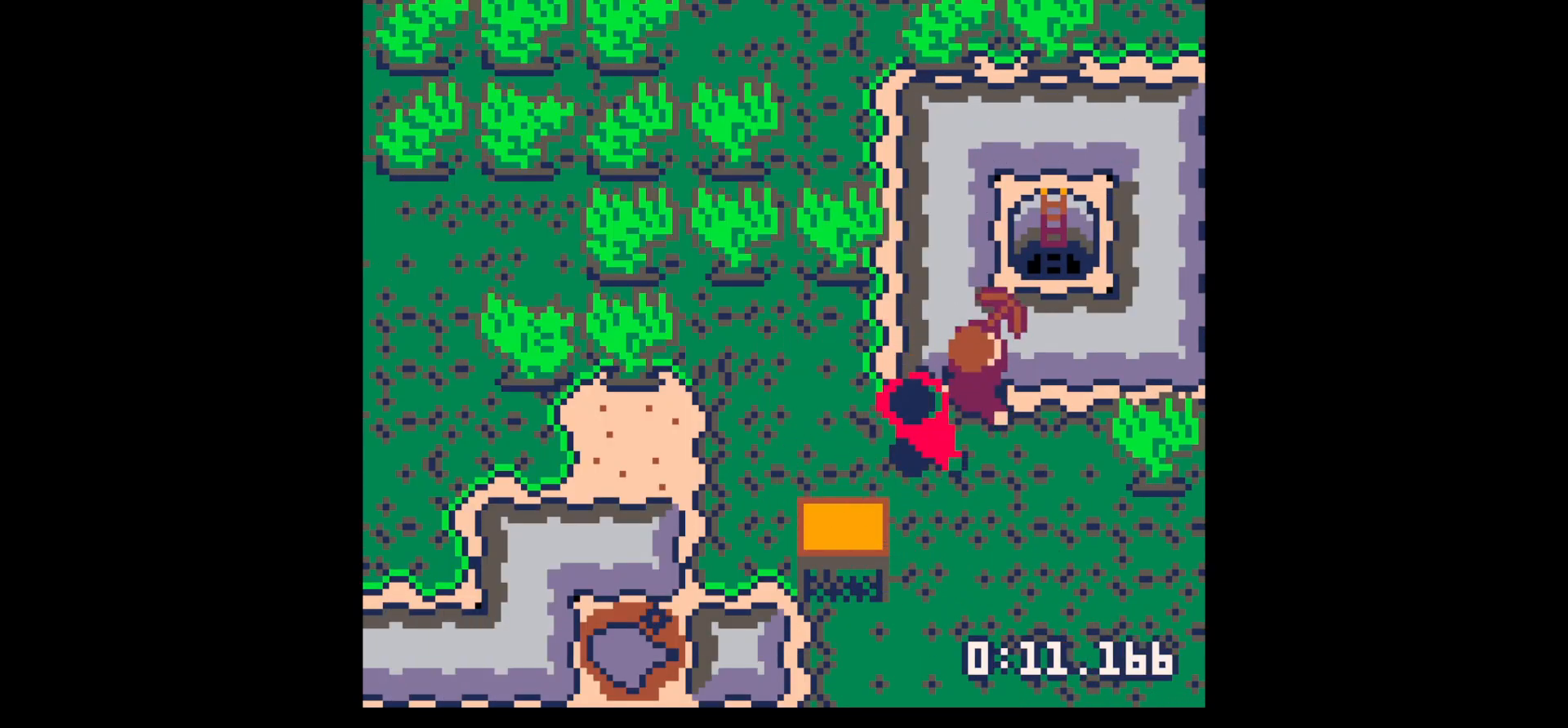
{"keys": ["up", "x"], "events": [[117, "x", "down"], [283, "right", "up"]]}